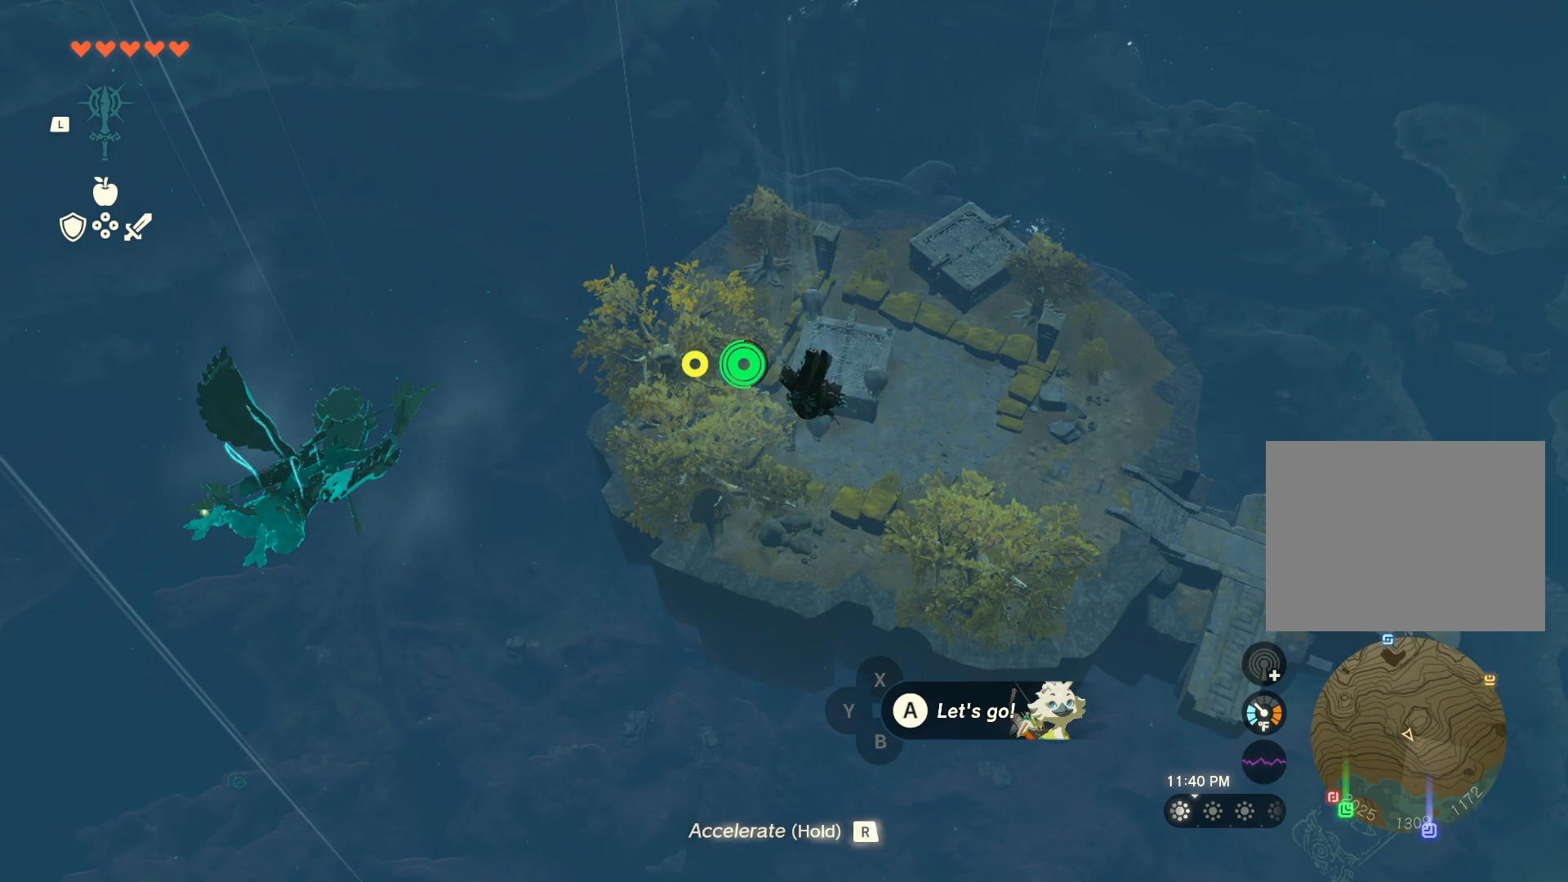
Gameplay with a controller (Nintendo layout); each line is a JSON object with the inputs held at the frame after it (dt_ms = milliseconds from this image to that frame). "events" lists button and stick changes between this image and that frame as [ms after this image, input, new state], when the widget could be followed in between. Not read: L2 L3 R2 R3.
{"dt_ms": 500, "buttons": [], "left_stick": "up", "right_stick": "center", "events": [[100, "R1", "up"], [200, "B", "down"], [400, "B", "up"]]}
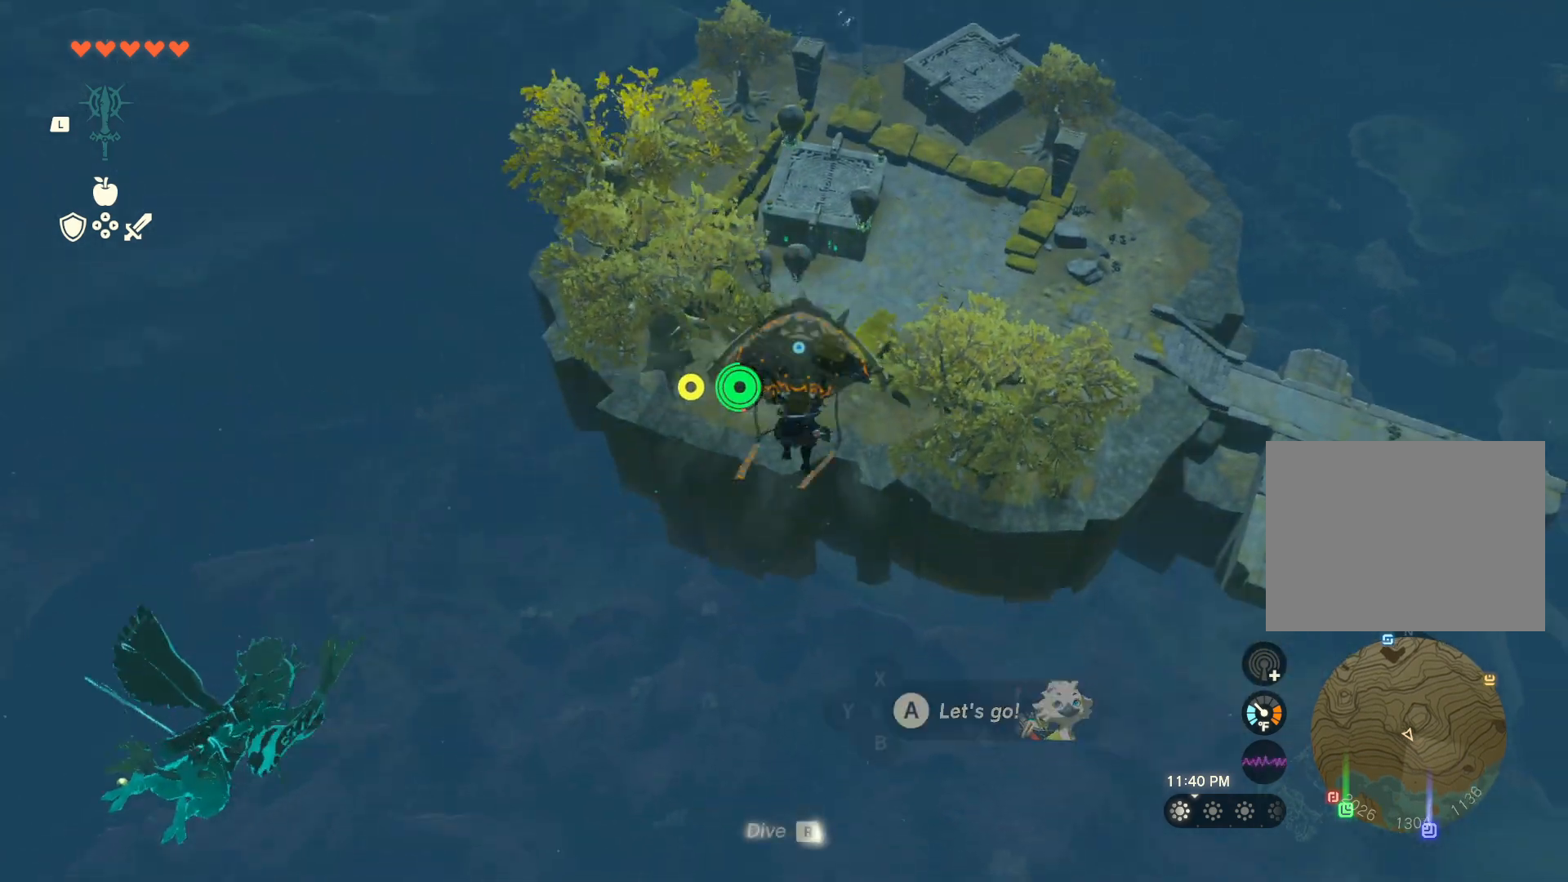
{"dt_ms": 500, "buttons": [], "left_stick": "up", "right_stick": "center", "events": [[300, "R1", "down"], [350, "R1", "up"]]}
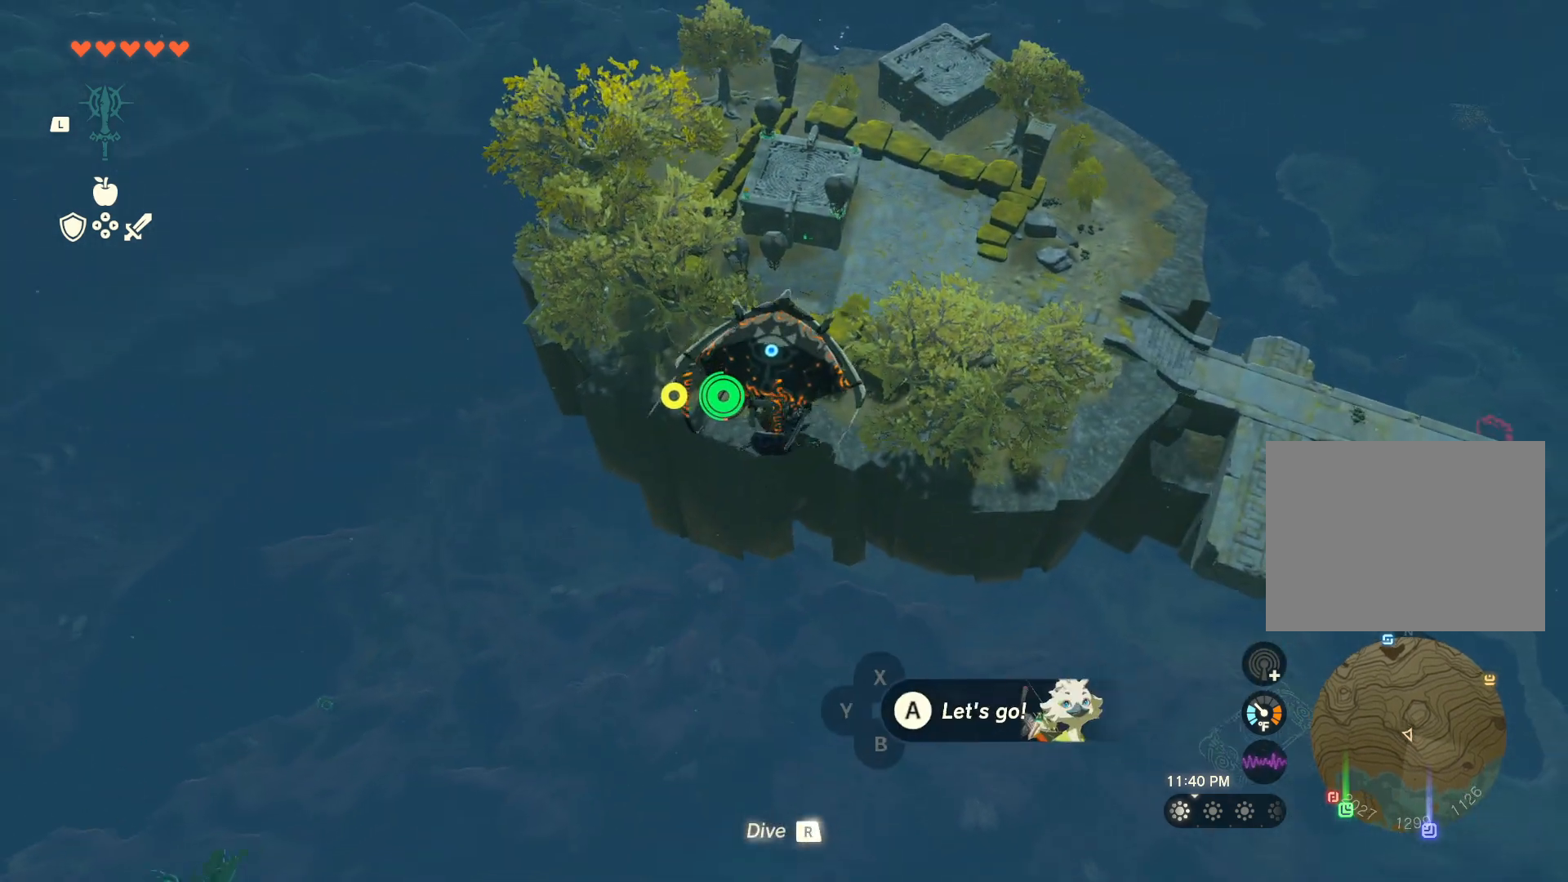
{"dt_ms": 500, "buttons": [], "left_stick": "up", "right_stick": "center", "events": []}
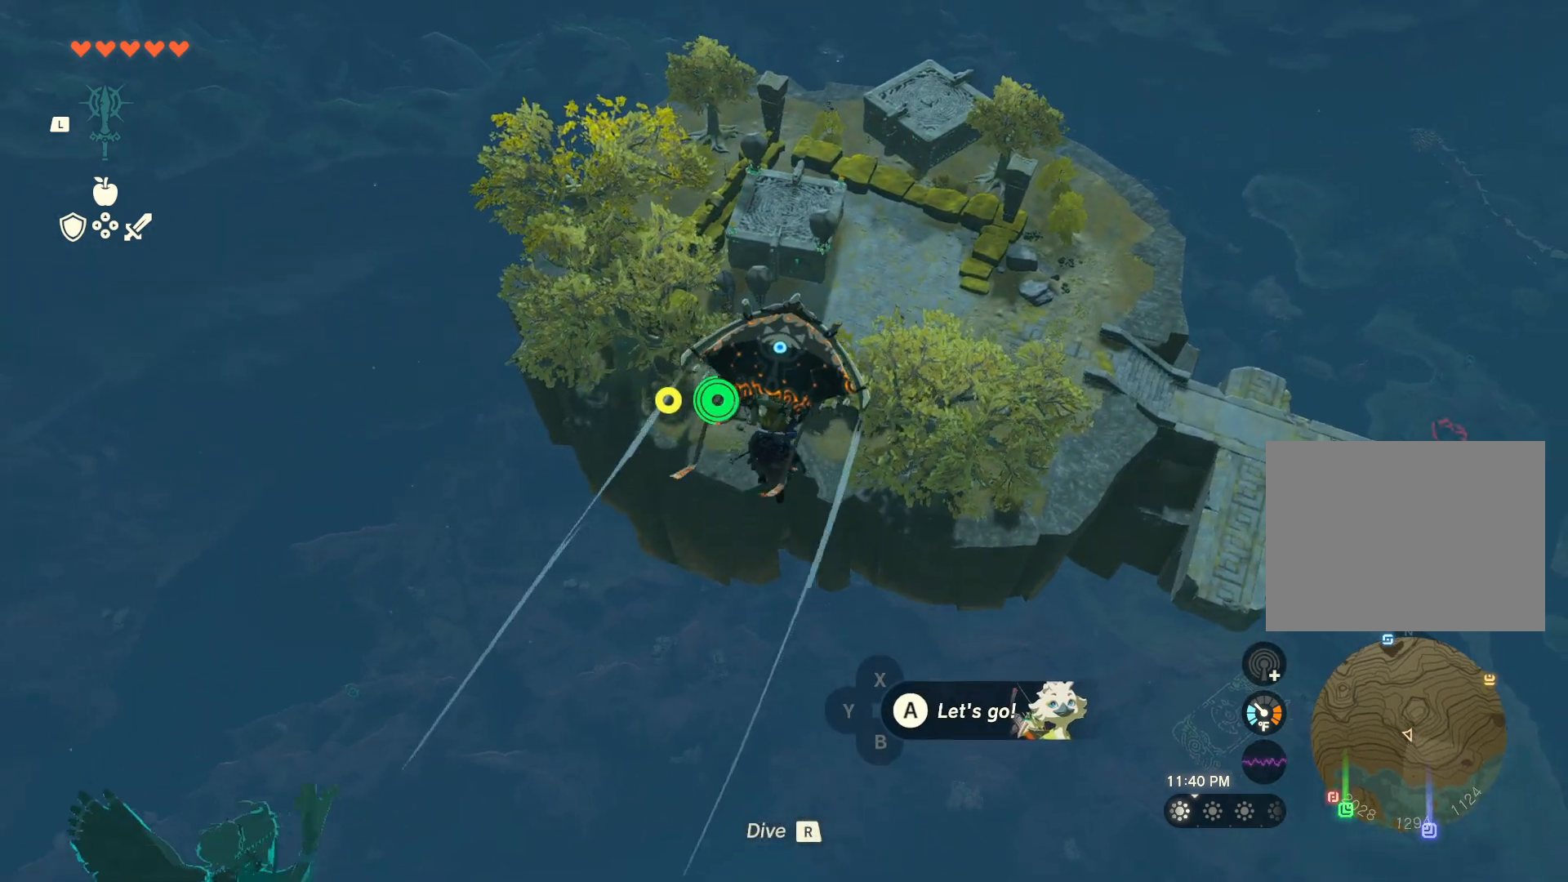
{"dt_ms": 500, "buttons": [], "left_stick": "up", "right_stick": "center", "events": []}
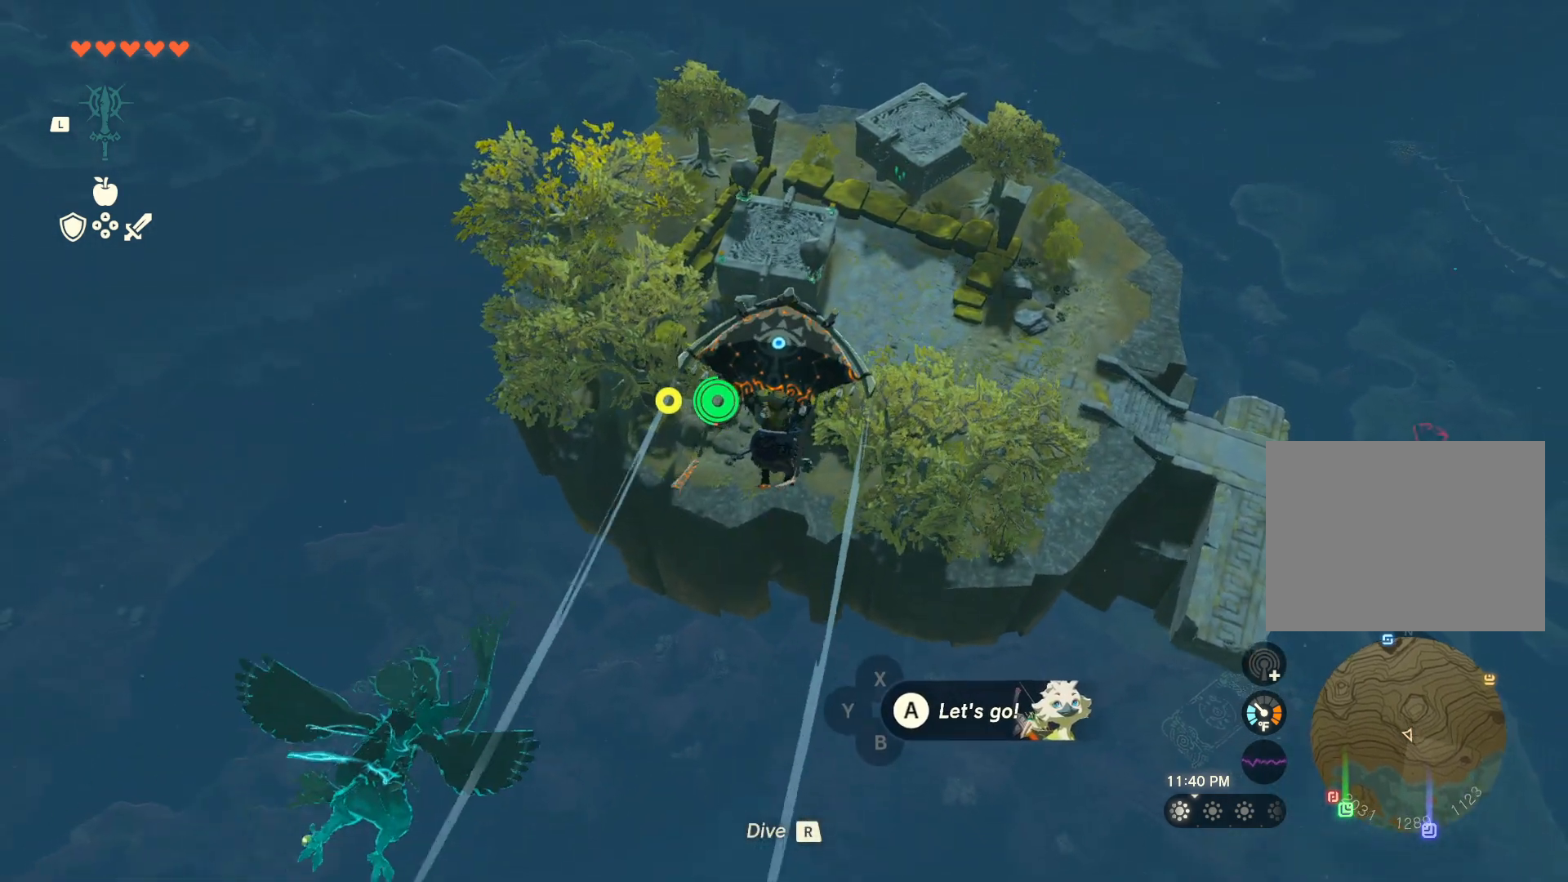
{"dt_ms": 500, "buttons": [], "left_stick": "up", "right_stick": "center", "events": []}
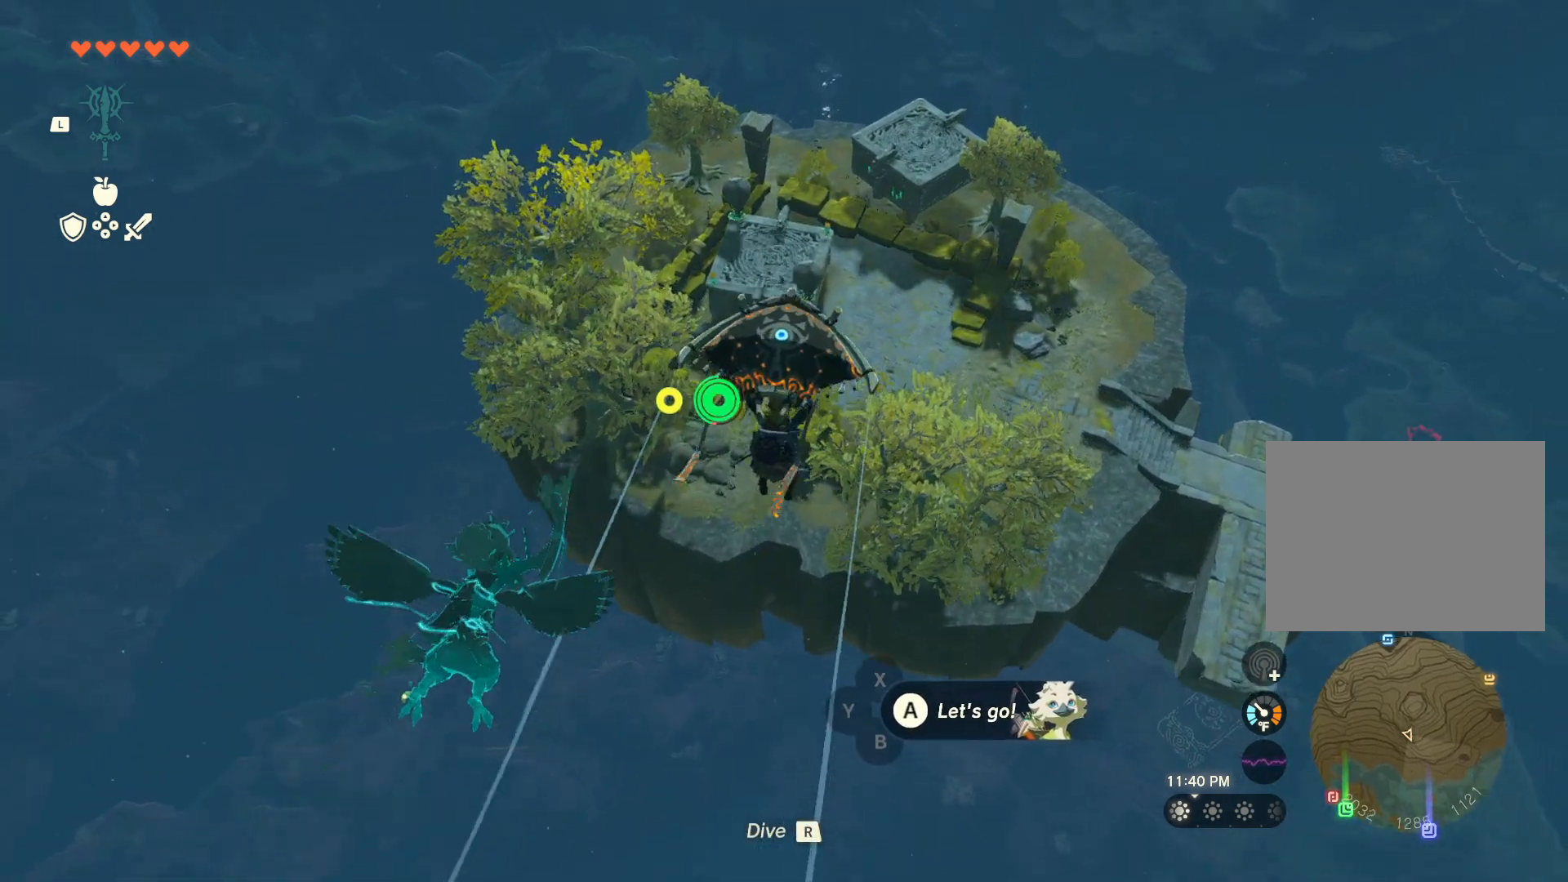
{"dt_ms": 500, "buttons": [], "left_stick": "up", "right_stick": "center", "events": []}
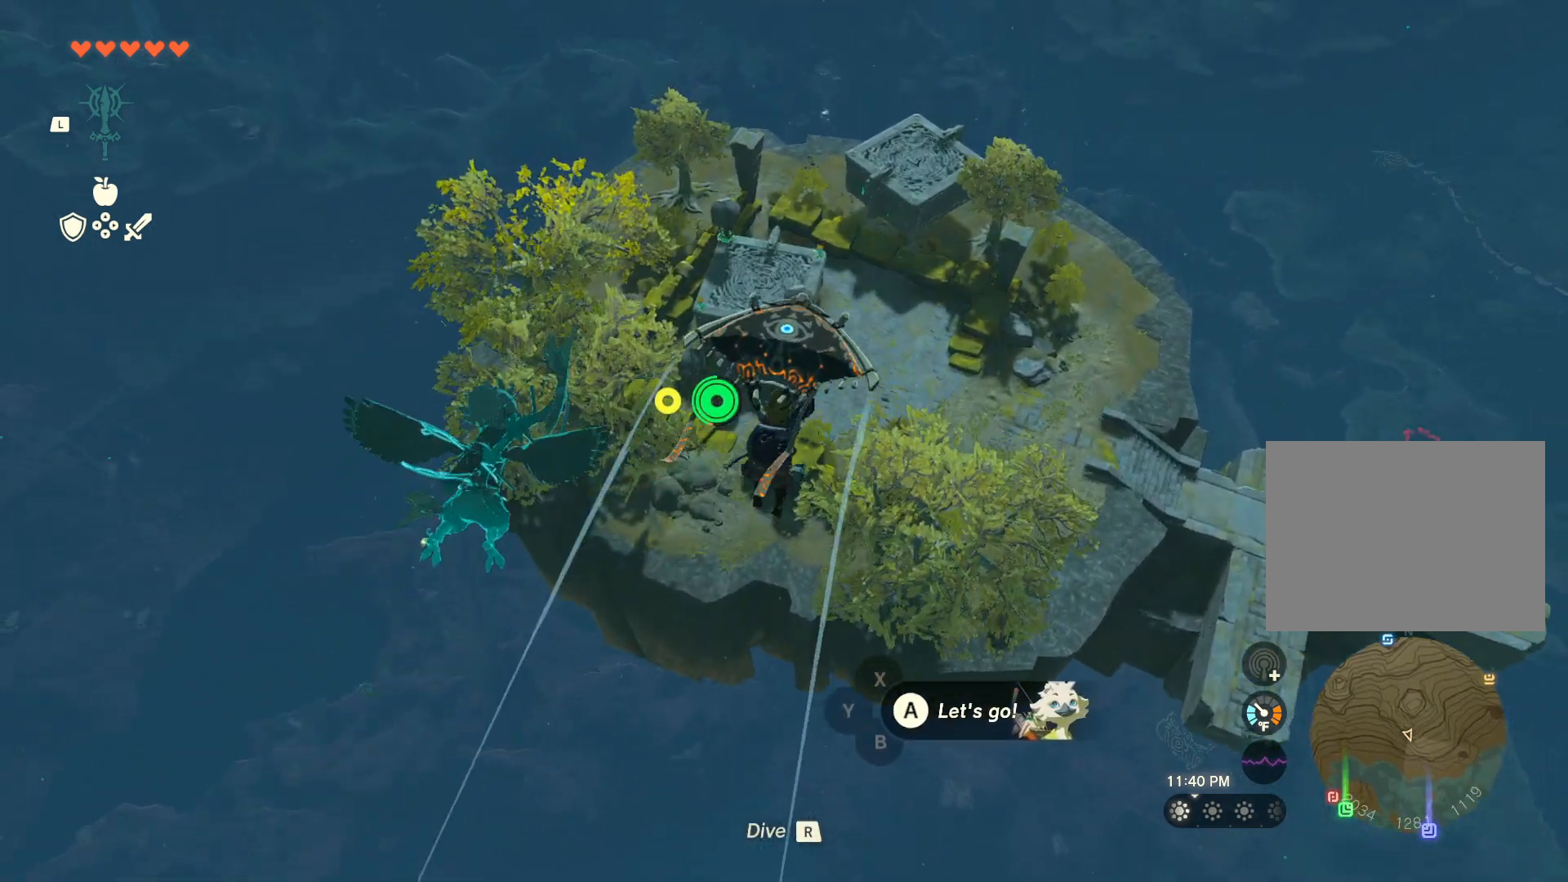
{"dt_ms": 500, "buttons": [], "left_stick": "up", "right_stick": "center", "events": [[133, "X", "down"], [317, "X", "up"]]}
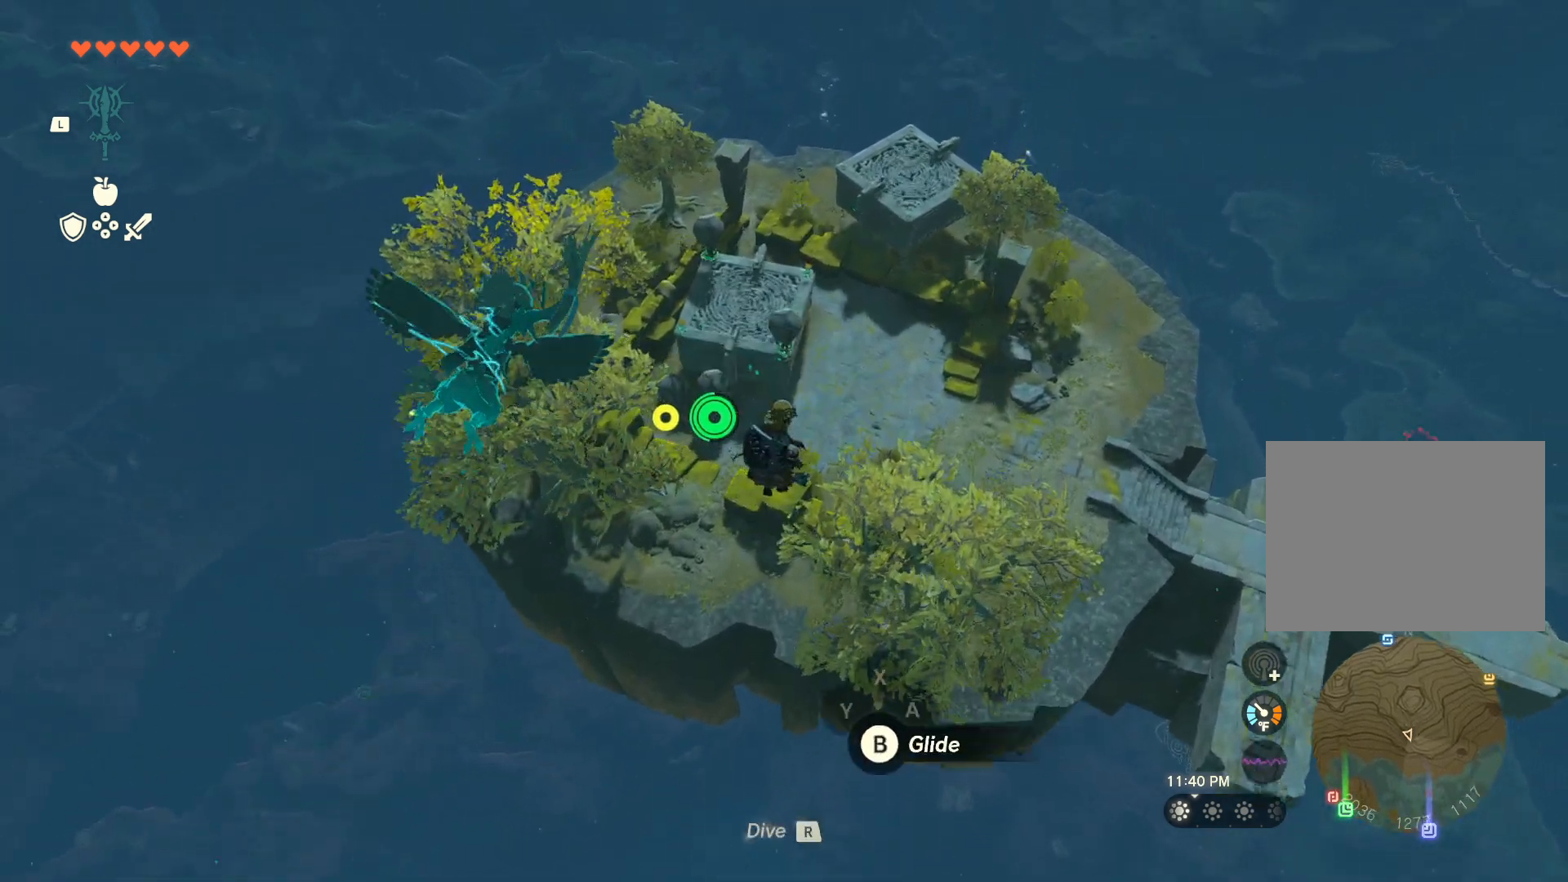
{"dt_ms": 500, "buttons": [], "left_stick": "up", "right_stick": "center", "events": []}
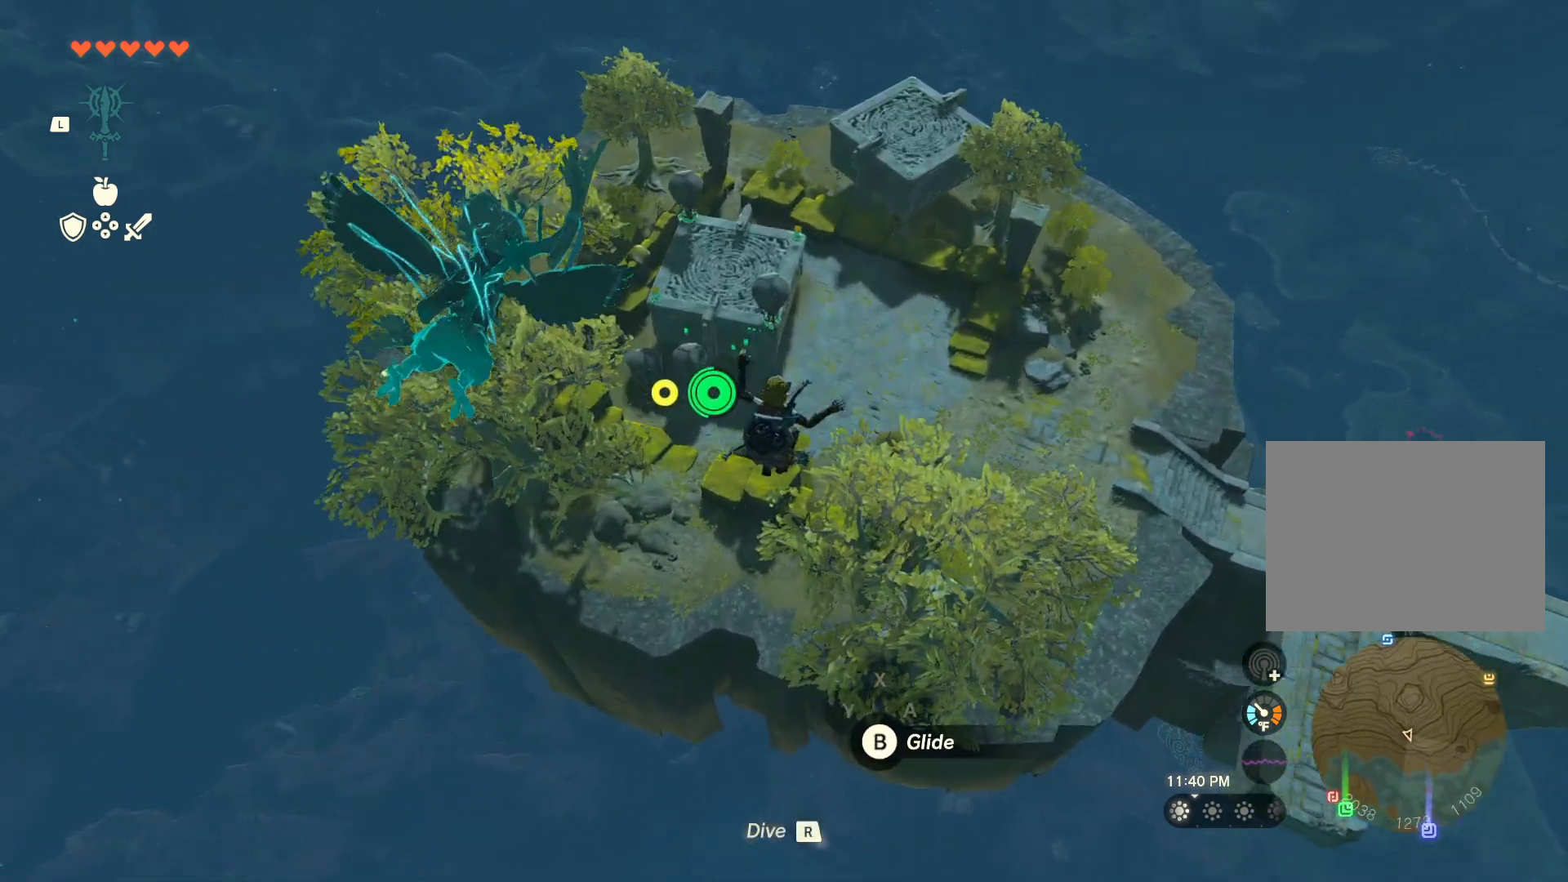
{"dt_ms": 500, "buttons": [], "left_stick": "up", "right_stick": "center", "events": [[317, "B", "down"], [433, "B", "up"]]}
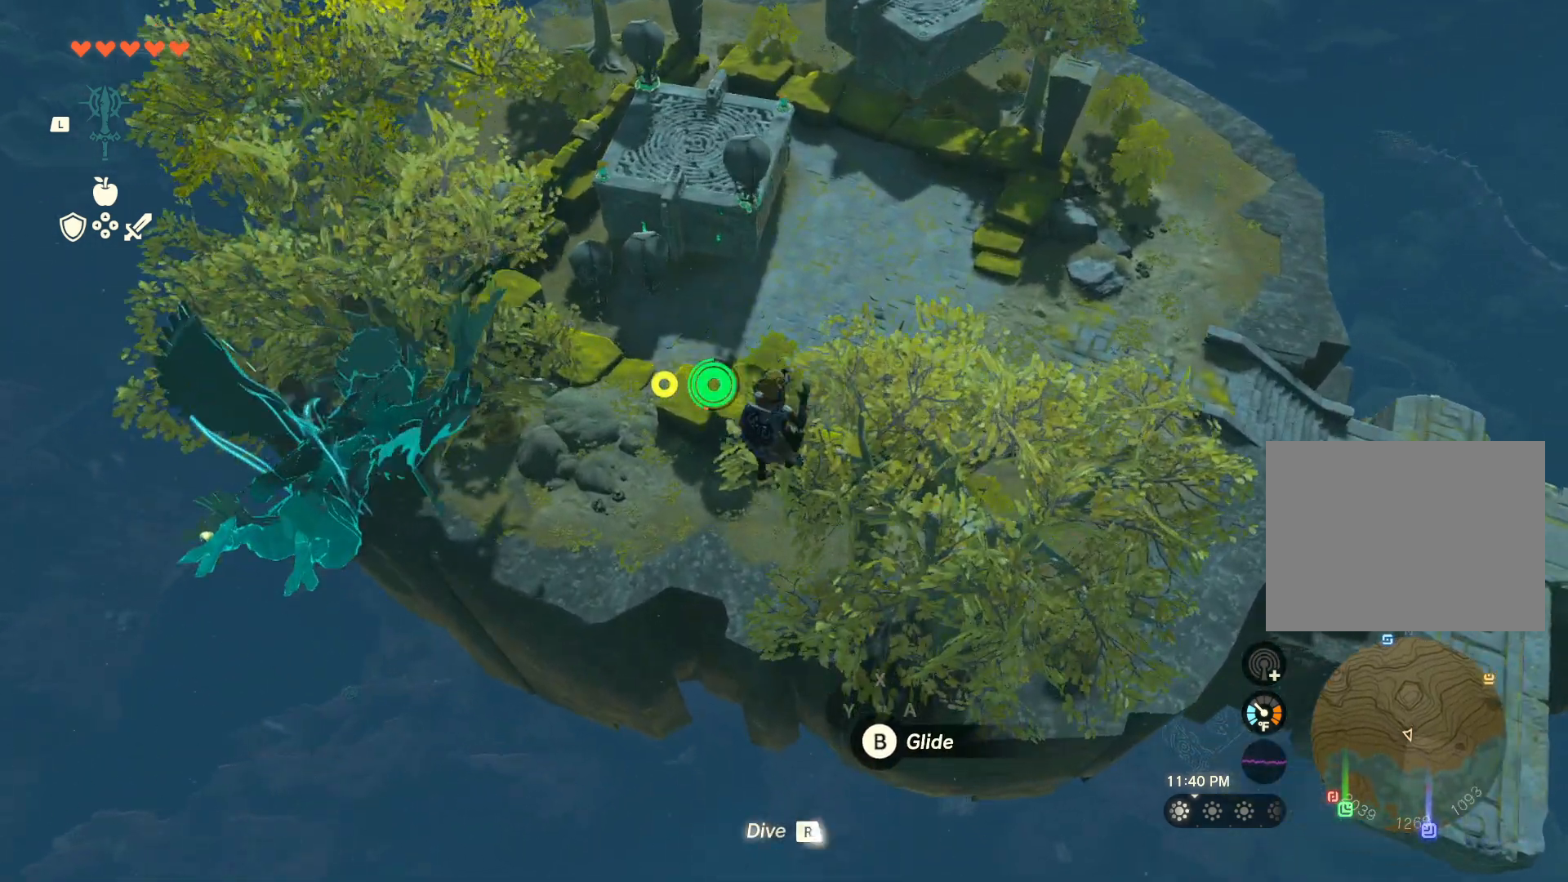
{"dt_ms": 500, "buttons": [], "left_stick": "up", "right_stick": "center", "events": [[233, "right_stick", "up-right"], [367, "right_stick", "center"]]}
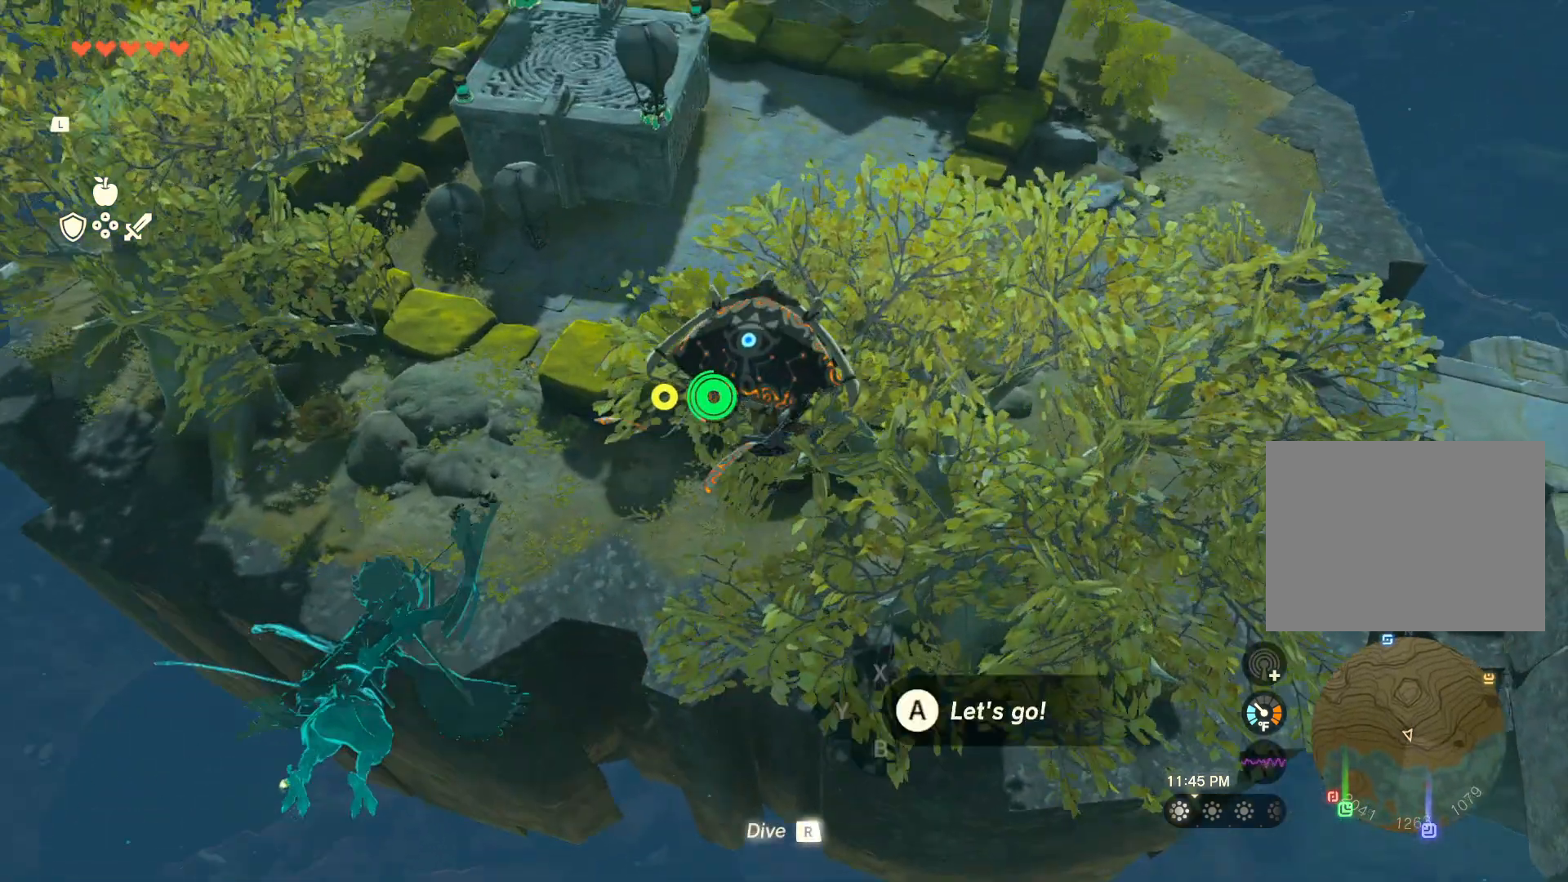
{"dt_ms": 500, "buttons": [], "left_stick": "up", "right_stick": "center", "events": []}
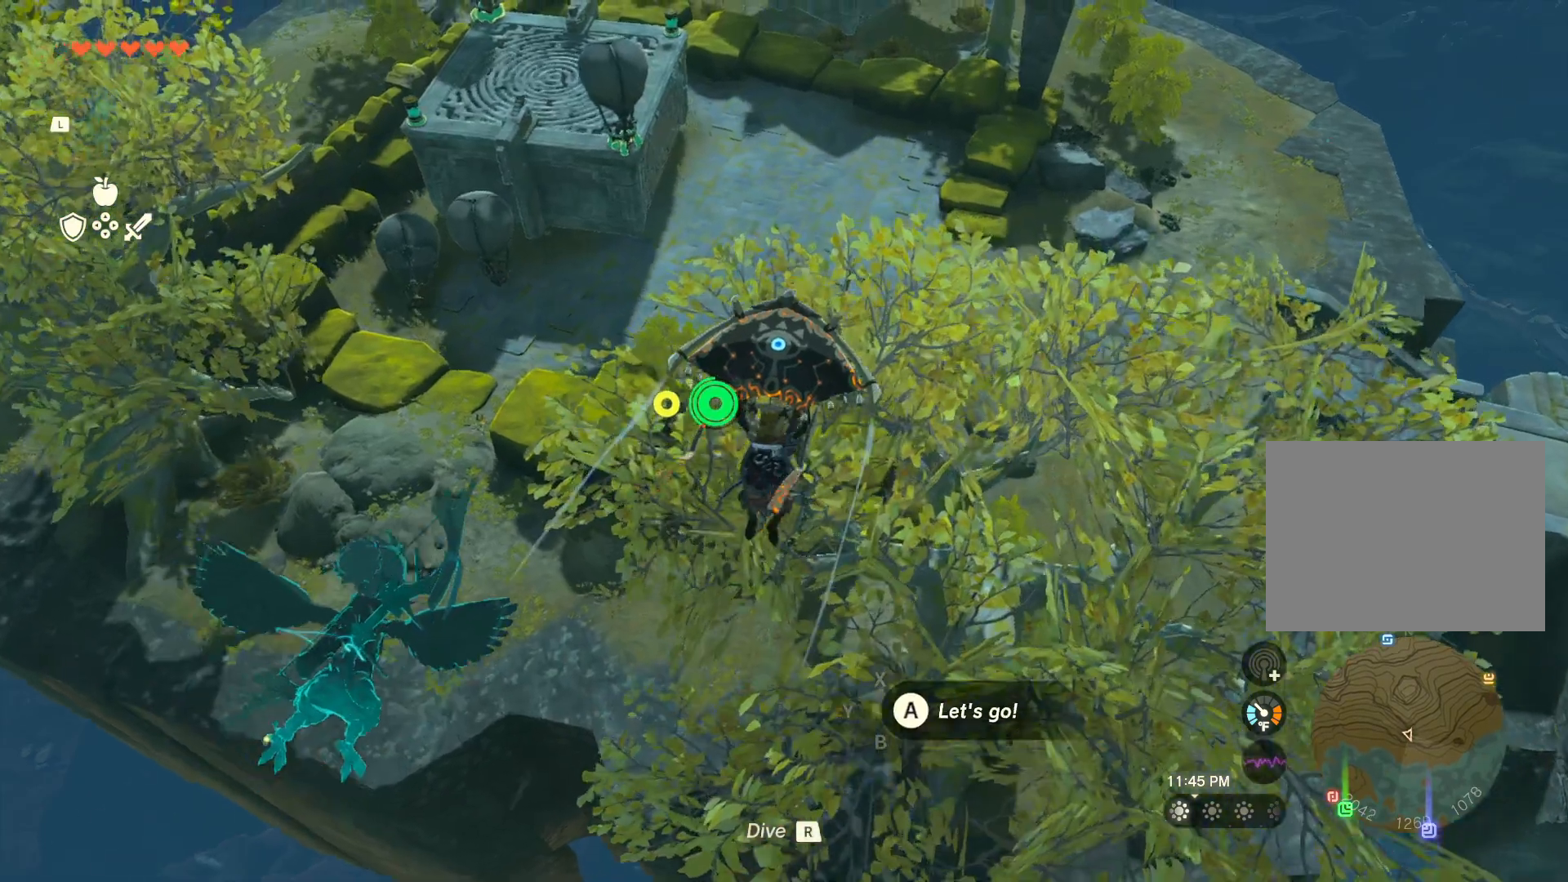
{"dt_ms": 500, "buttons": [], "left_stick": "up", "right_stick": "center", "events": []}
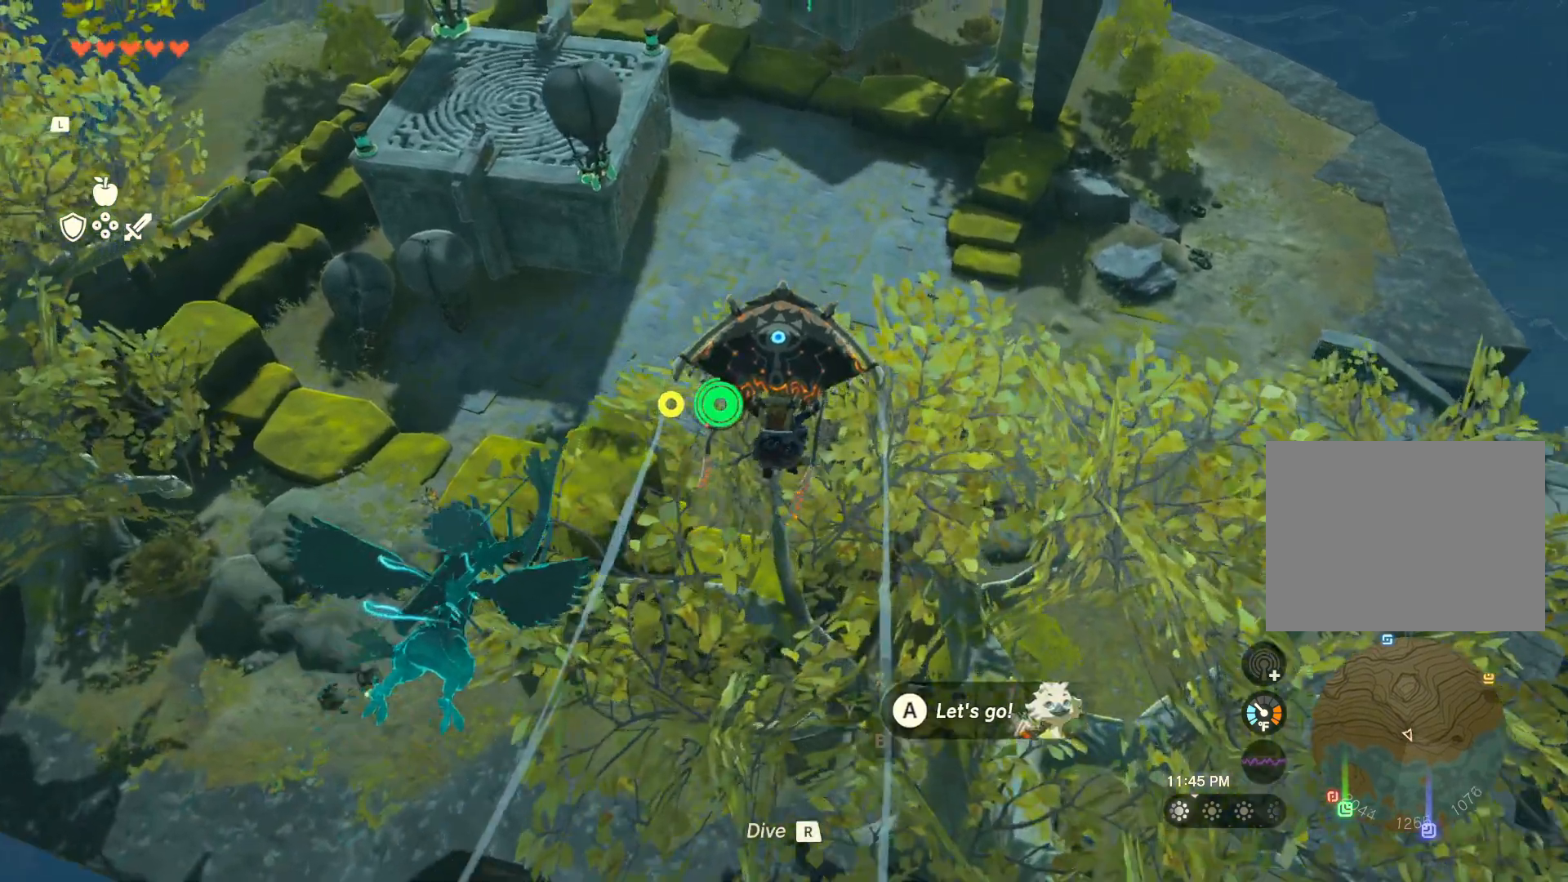
{"dt_ms": 500, "buttons": [], "left_stick": "up", "right_stick": "center", "events": [[283, "X", "down"], [417, "X", "up"]]}
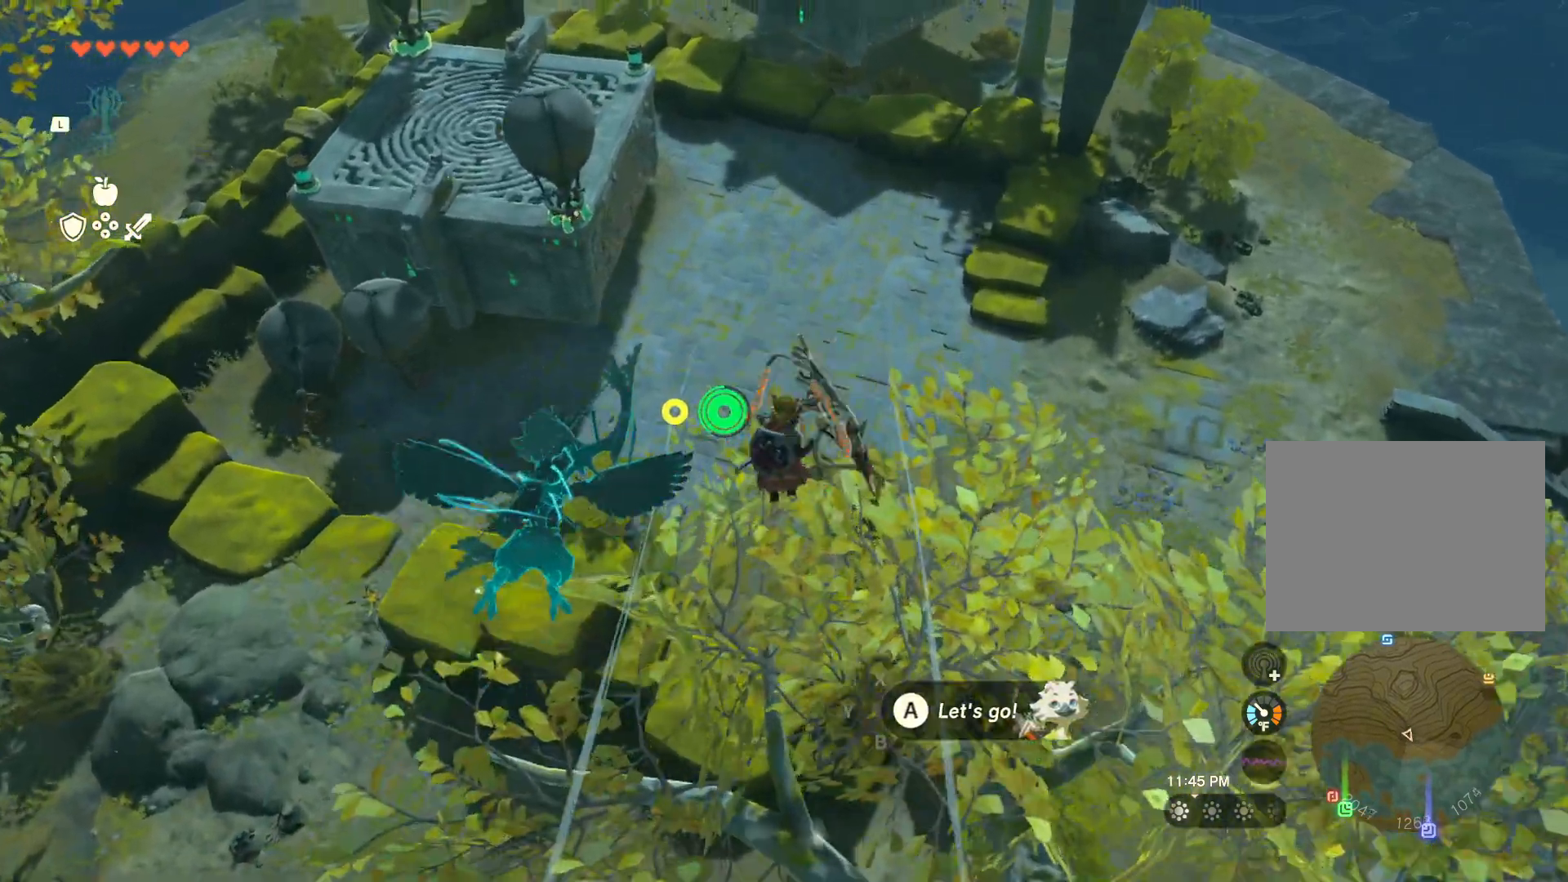
{"dt_ms": 500, "buttons": [], "left_stick": "up", "right_stick": "center", "events": [[233, "B", "down"], [367, "B", "up"]]}
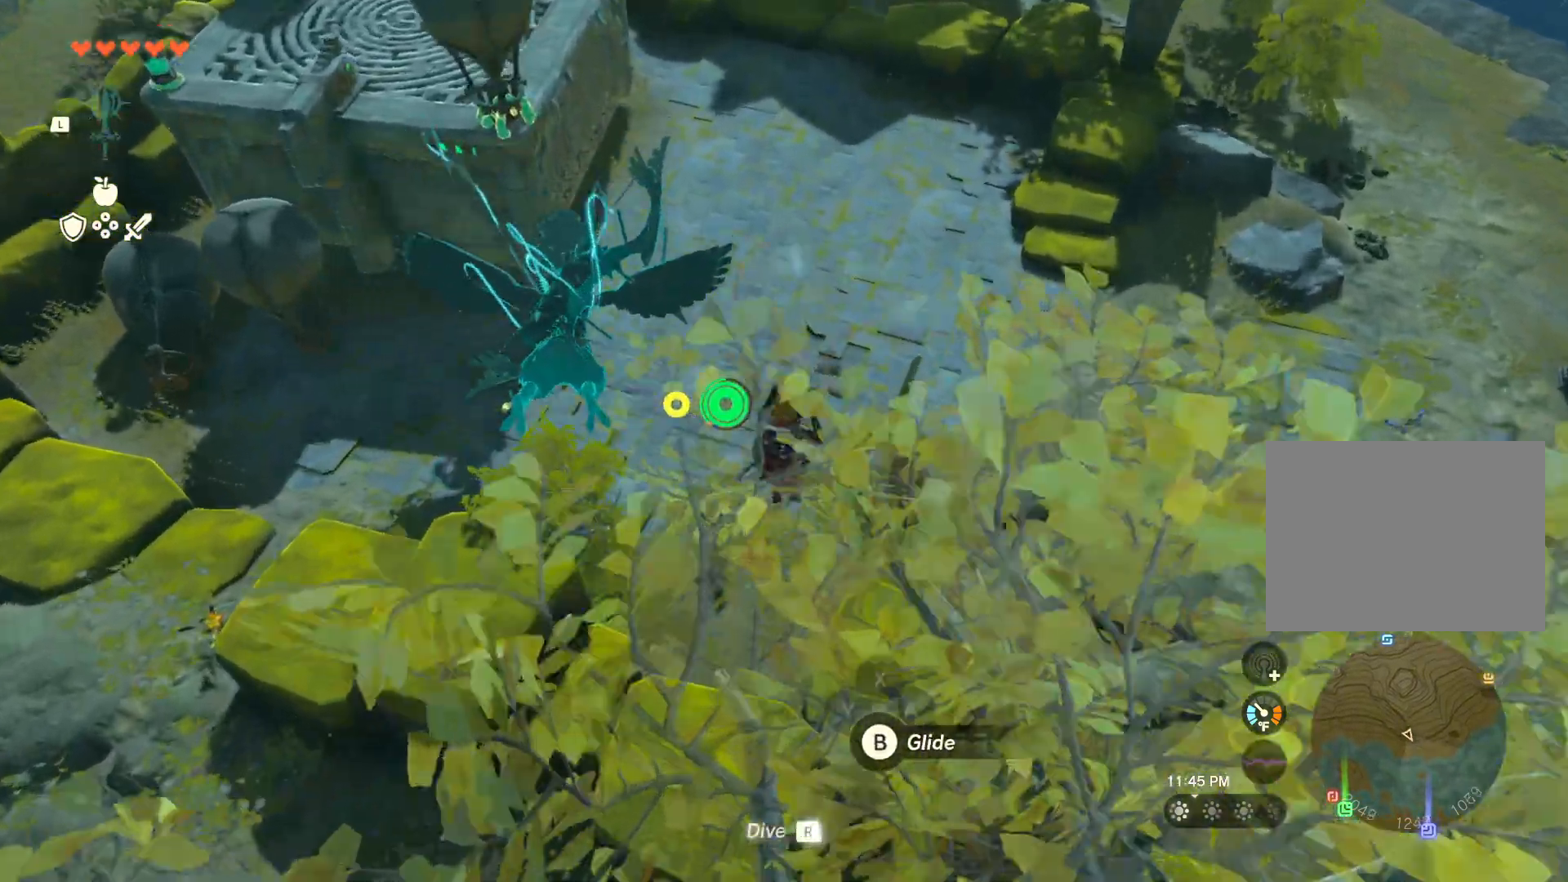
{"dt_ms": 500, "buttons": [], "left_stick": "up", "right_stick": "center", "events": [[150, "X", "down"], [333, "X", "up"]]}
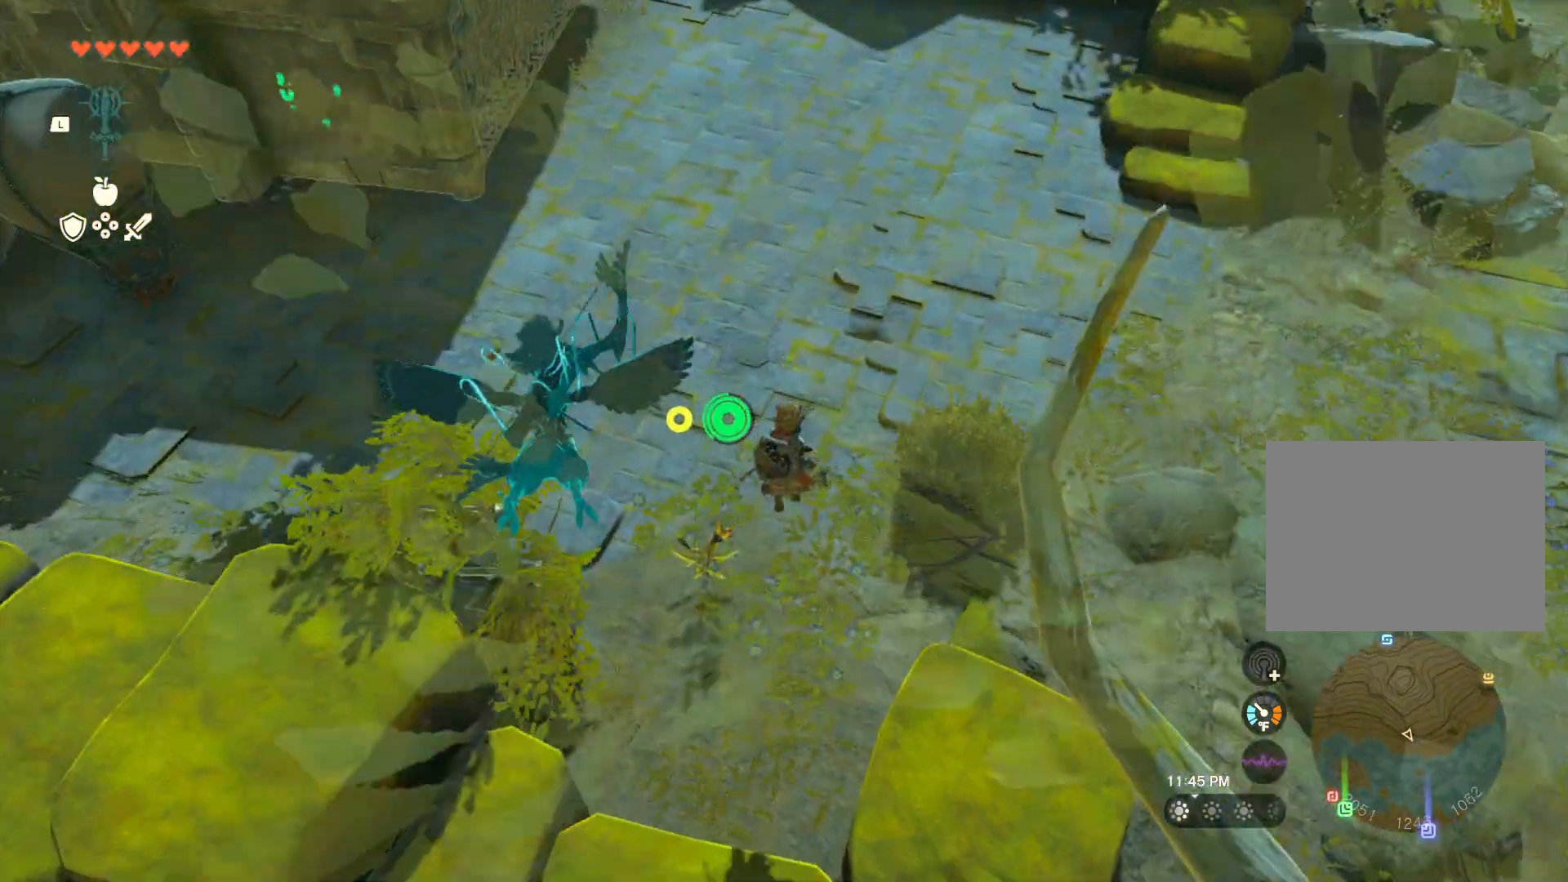
{"dt_ms": 500, "buttons": [], "left_stick": "up", "right_stick": "up", "events": [[300, "right_stick", "up"]]}
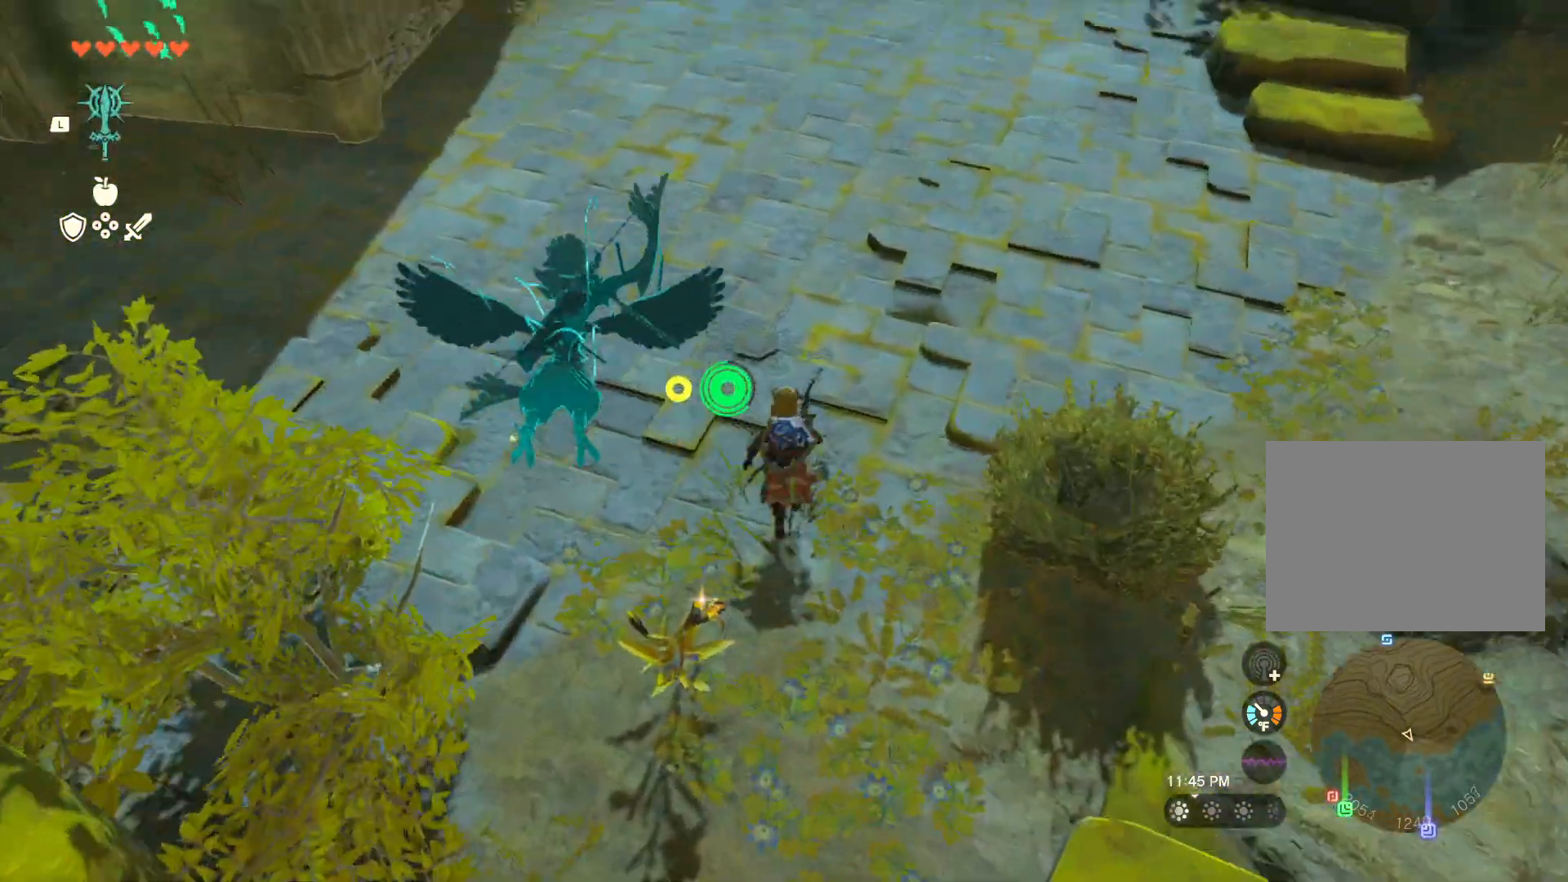
{"dt_ms": 500, "buttons": [], "left_stick": "center", "right_stick": "center", "events": [[17, "right_stick", "center"], [50, "left_stick", "center"]]}
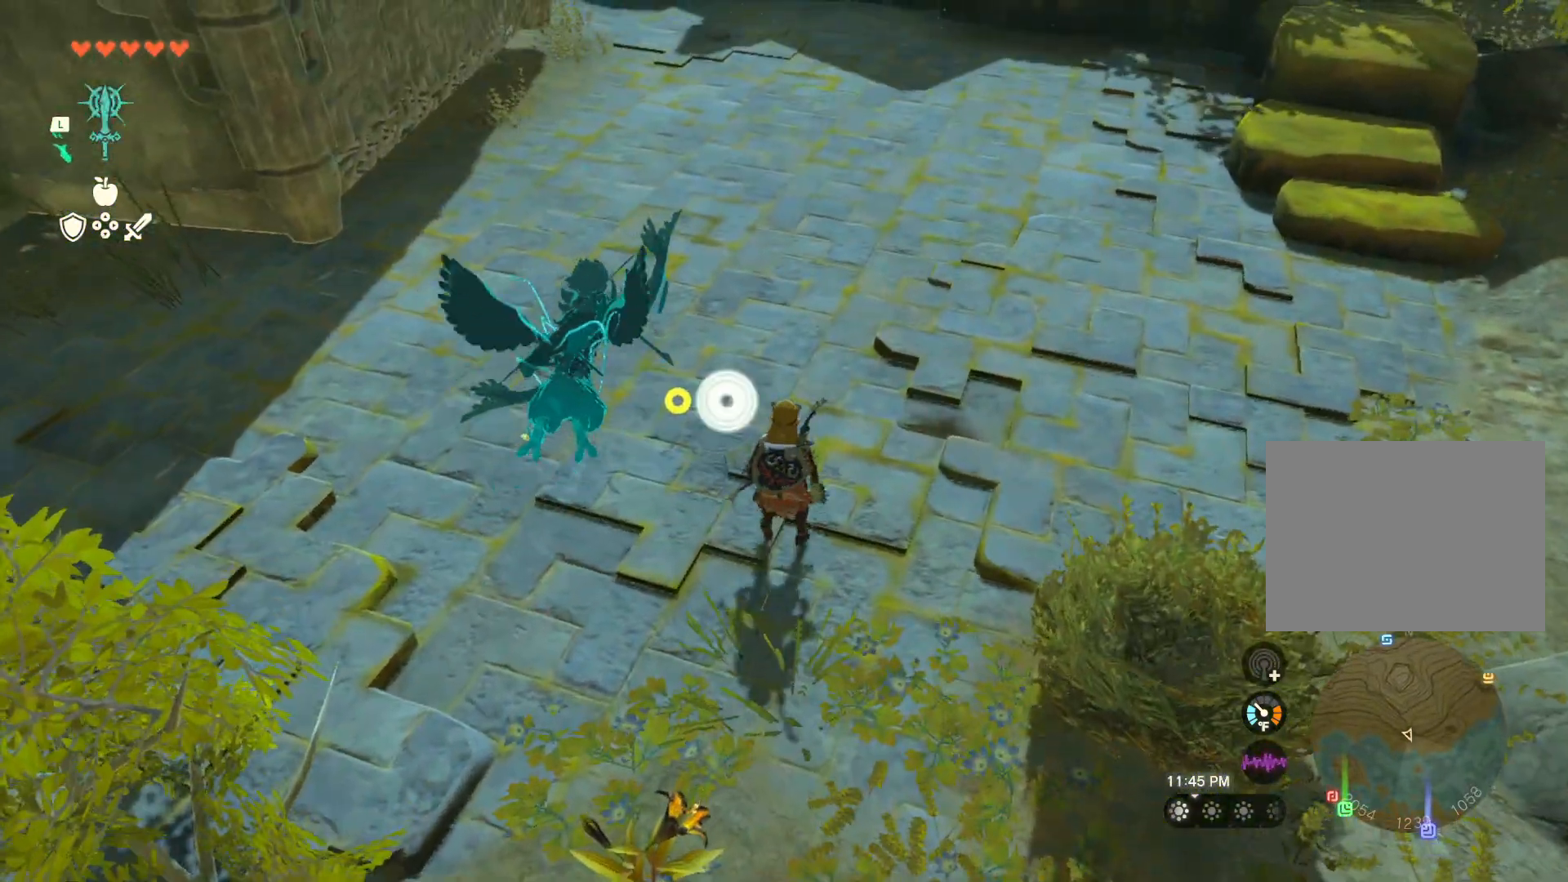
{"dt_ms": 500, "buttons": [], "left_stick": "center", "right_stick": "center", "events": [[233, "DPAD_RIGHT", "down"], [500, "DPAD_RIGHT", "up"]]}
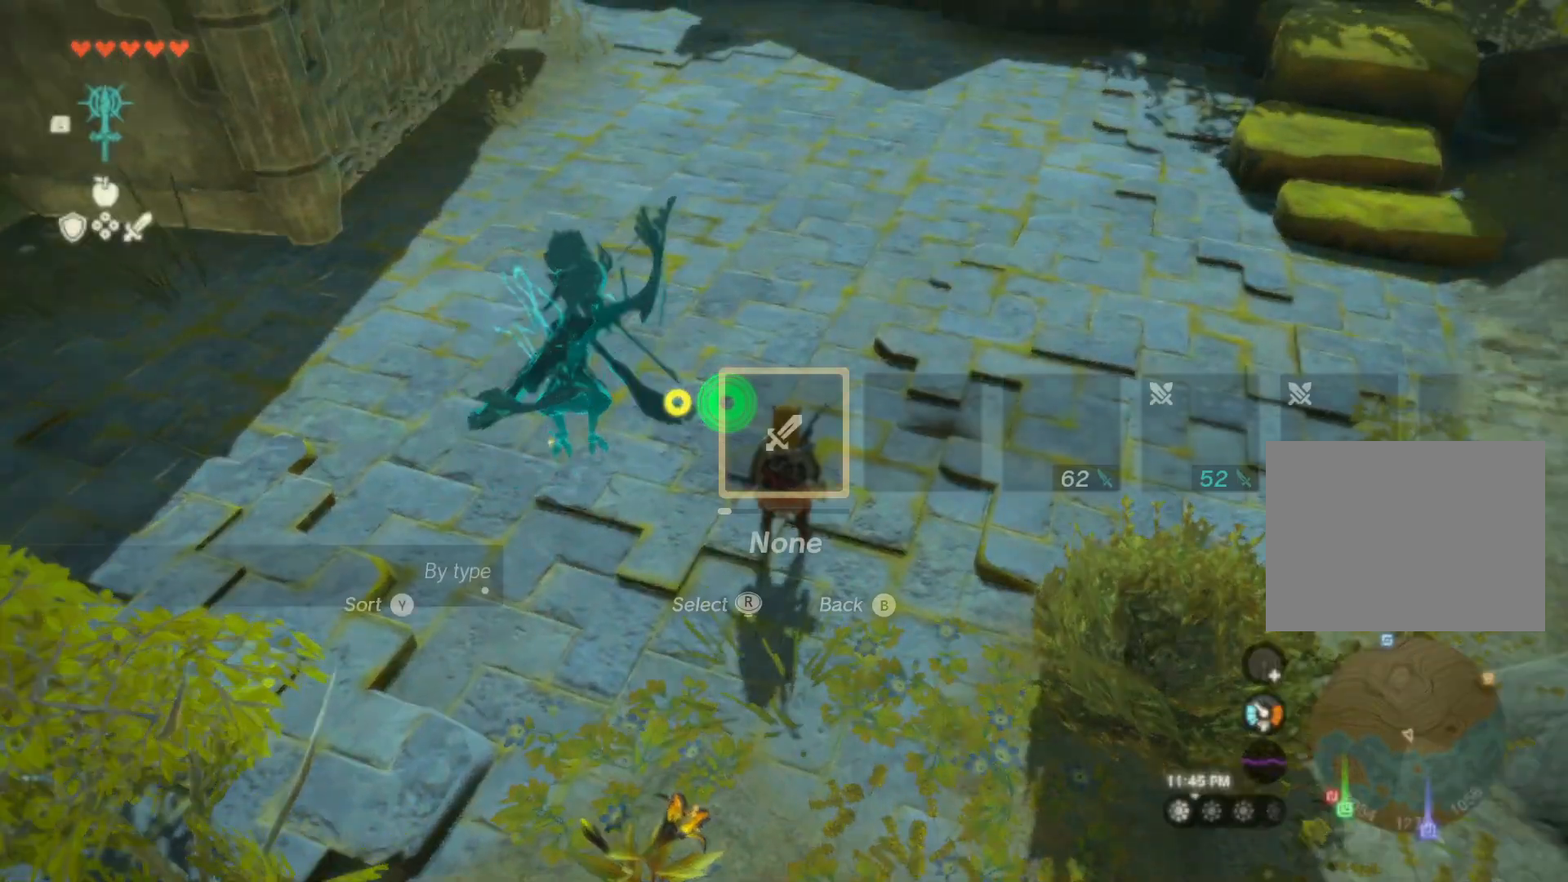
{"dt_ms": 500, "buttons": ["B"], "left_stick": "center", "right_stick": "center"}
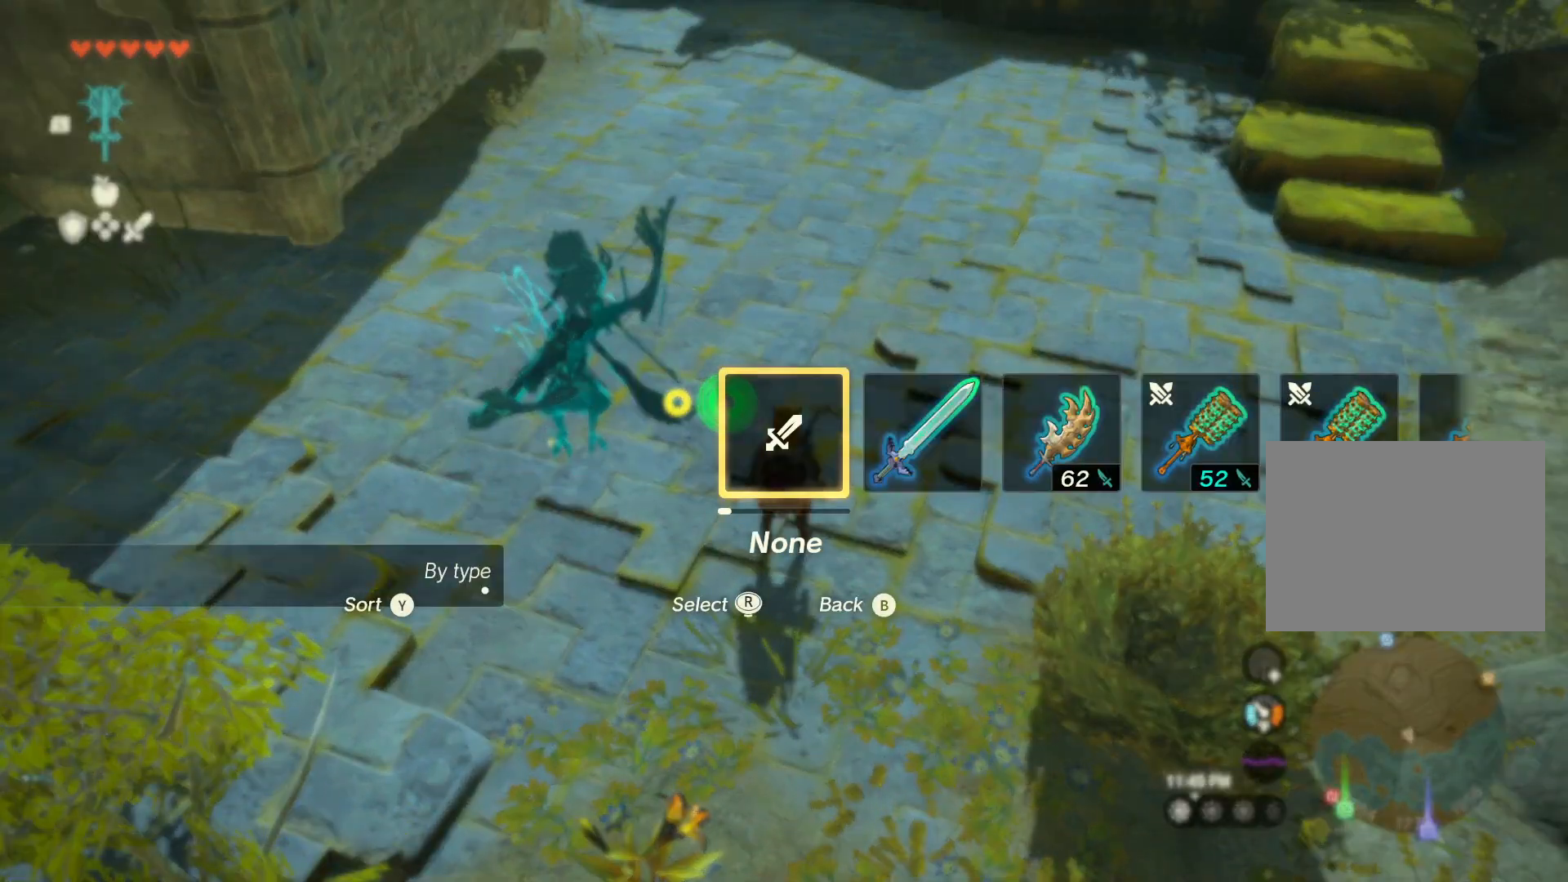
{"dt_ms": 500, "buttons": ["DPAD_UP"], "left_stick": "center", "right_stick": "center", "events": [[67, "B", "up"], [67, "DPAD_RIGHT", "down"], [200, "DPAD_RIGHT", "up"], [500, "DPAD_UP", "down"]]}
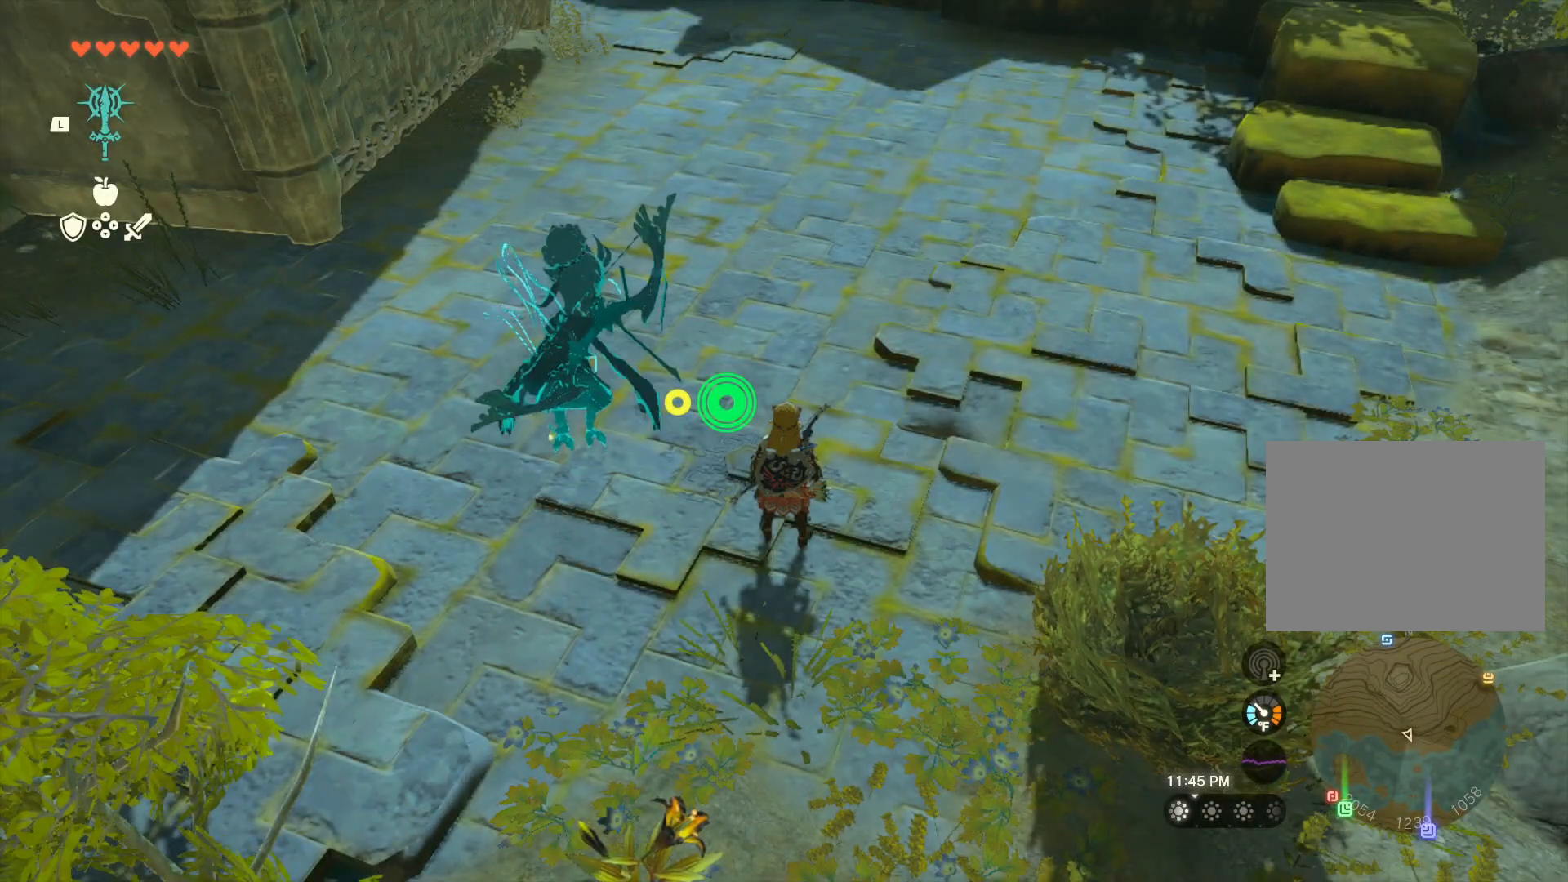
{"dt_ms": 500, "buttons": ["DPAD_UP"], "left_stick": "center", "right_stick": "right", "events": [[450, "right_stick", "right"]]}
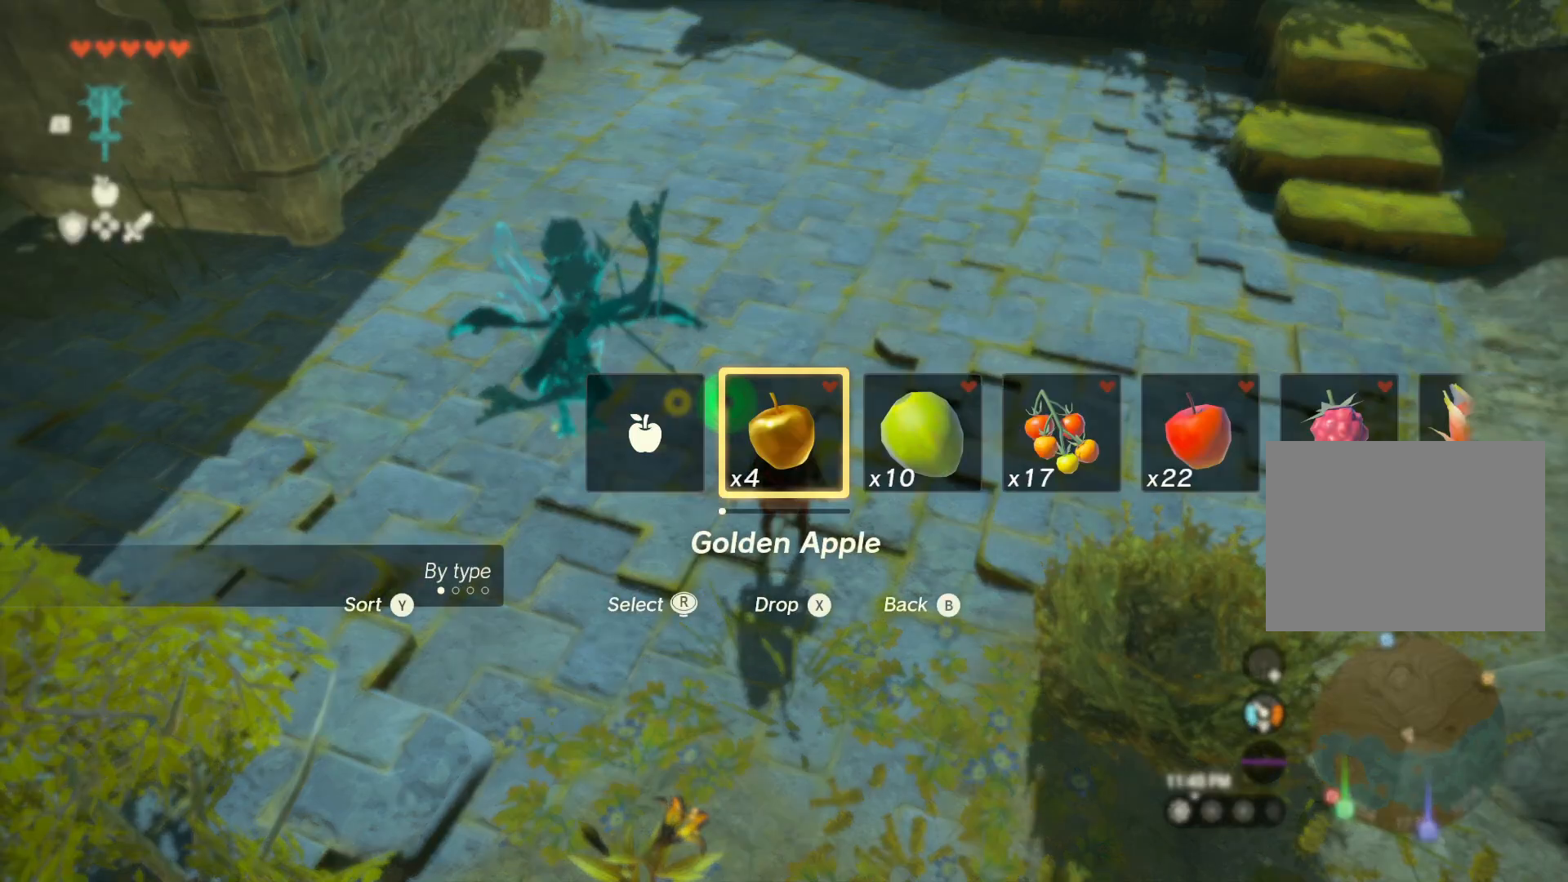
{"dt_ms": 500, "buttons": ["DPAD_UP"], "left_stick": "center", "right_stick": "center", "events": [[117, "right_stick", "center"], [233, "Y", "down"], [283, "DPAD_UP", "up"], [350, "Y", "up"], [500, "DPAD_UP", "down"]]}
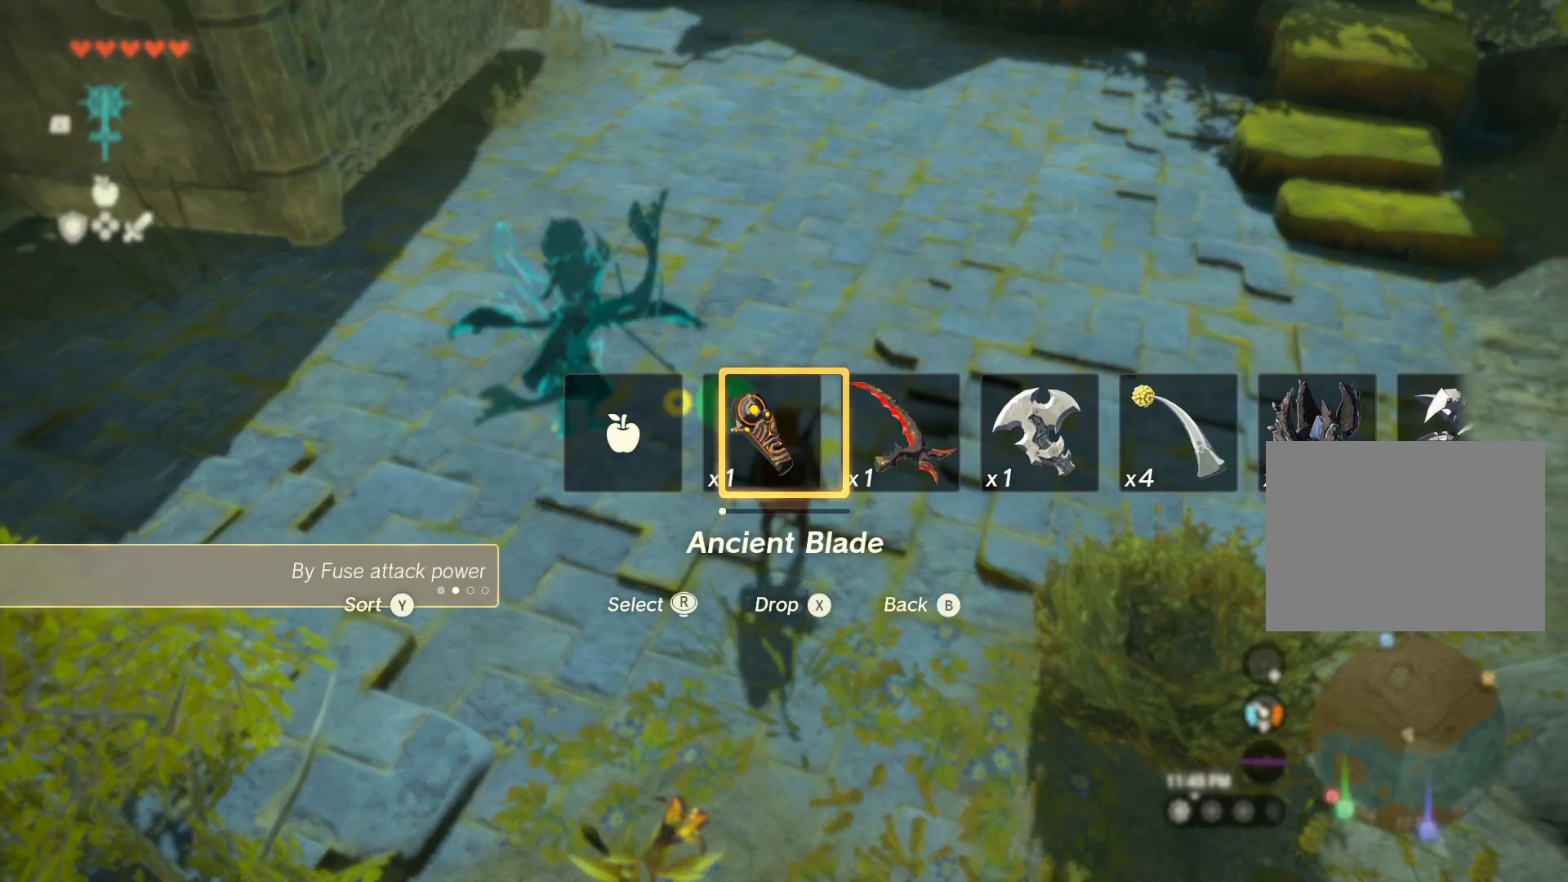
{"dt_ms": 1000, "buttons": ["DPAD_UP"], "left_stick": "center", "right_stick": "right"}